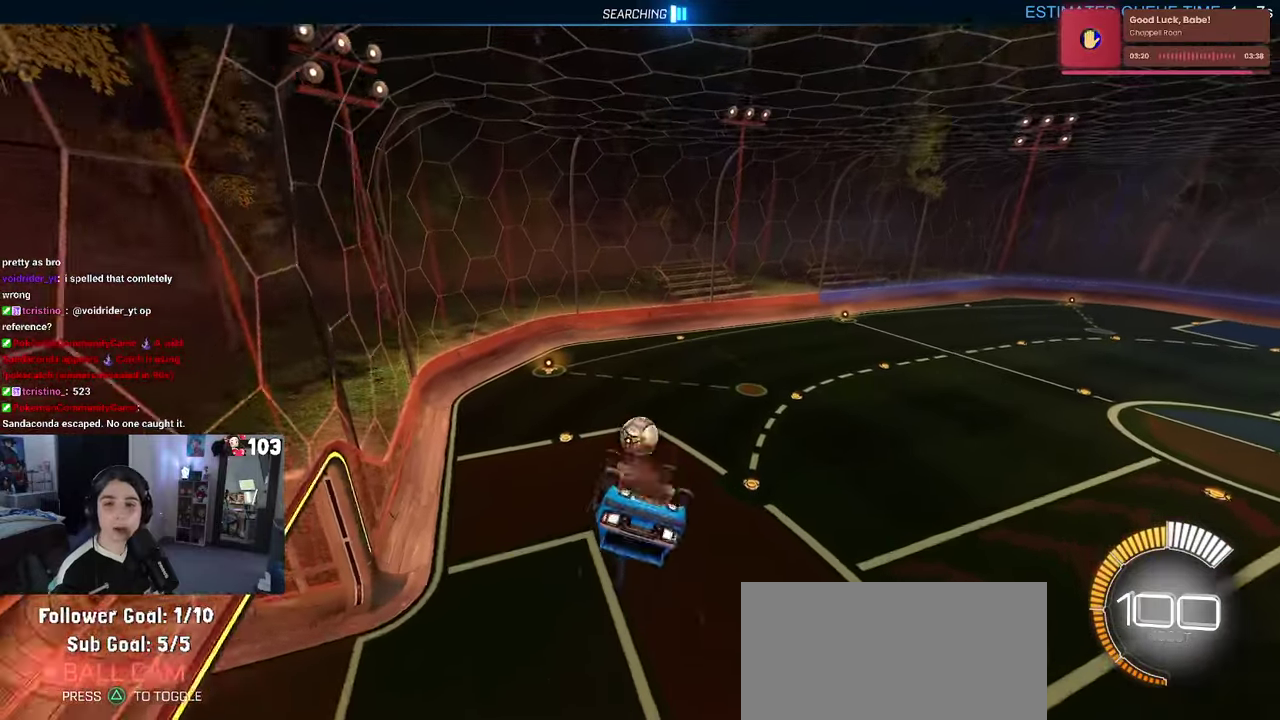
Gameplay with a controller (PlayStation layout); each line is a JSON object with the inputs held at the frame after it. "events" lists button and stick changes between this image and that frame as [ms after this image, input, new state], when the widget could be followed in between. This document gives stick clicks only as held states, not as events. Not read: L1.
{"buttons": [], "left_stick": "down-right", "right_stick": "center"}
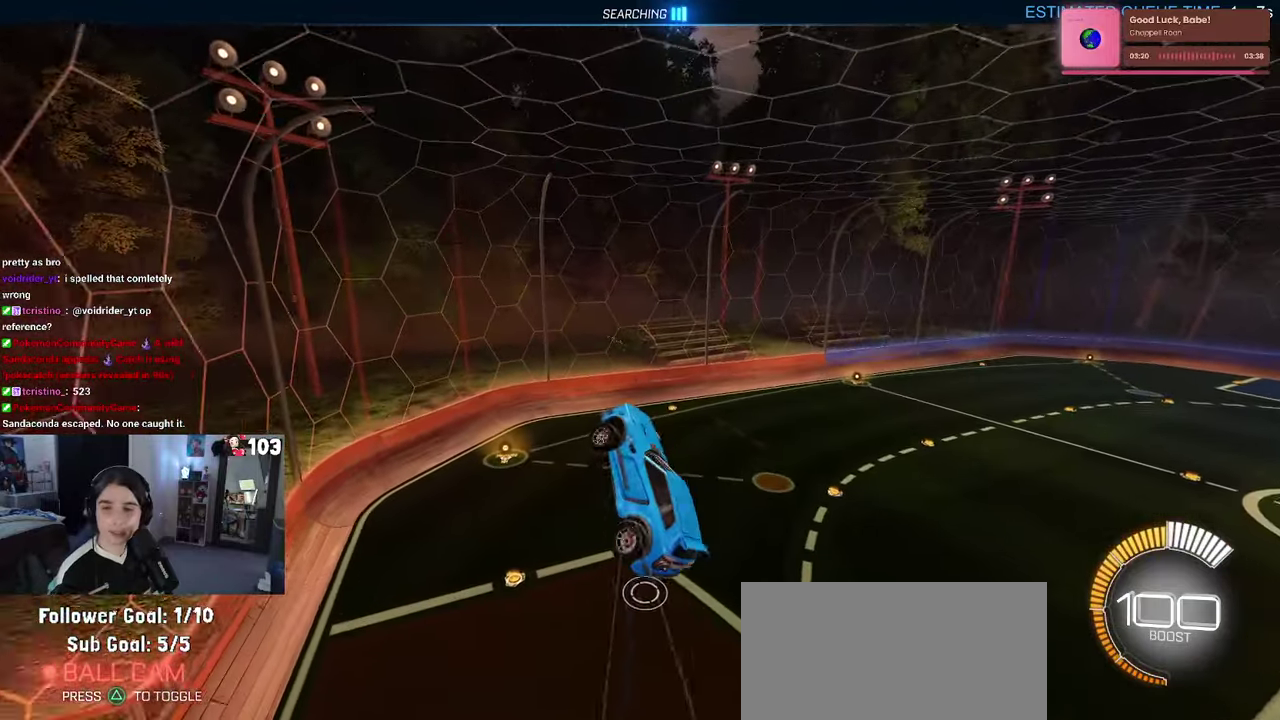
{"buttons": [], "left_stick": "left", "right_stick": "center"}
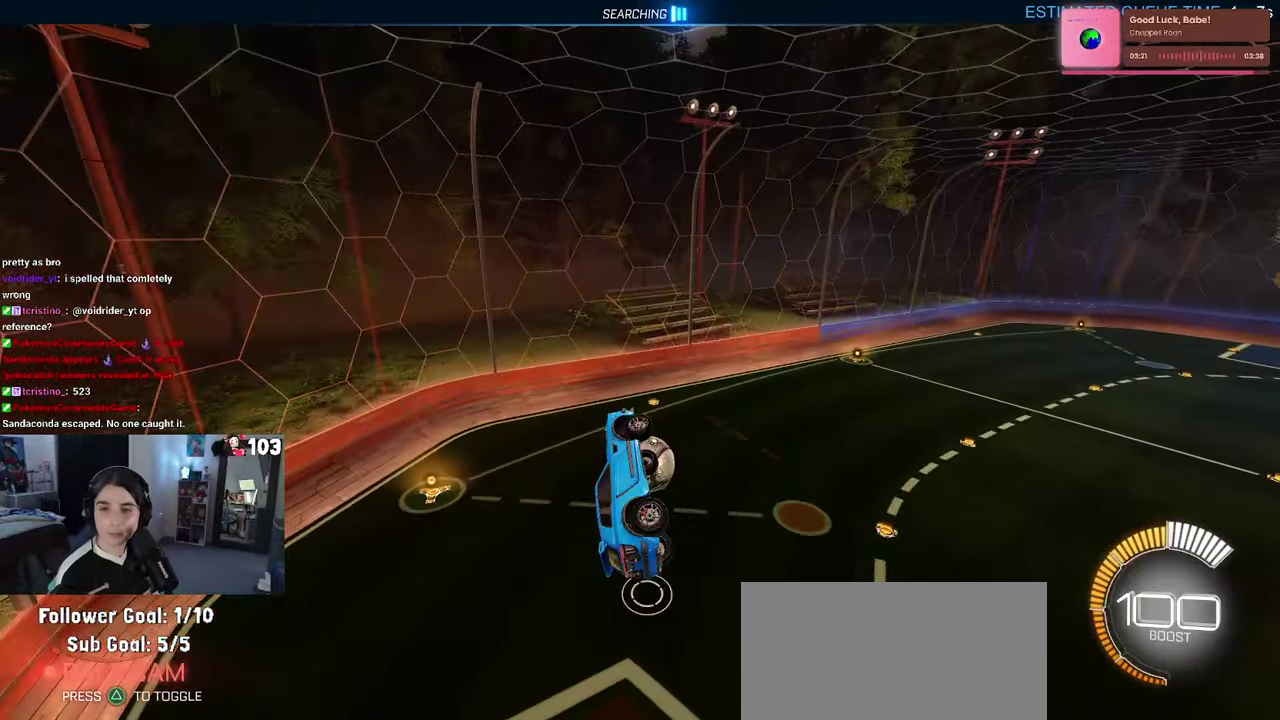
{"buttons": ["R1"], "left_stick": "center", "right_stick": "center", "events": [[250, "left_stick", "up"], [283, "R1", "down"], [333, "left_stick", "up-right"], [500, "left_stick", "center"]]}
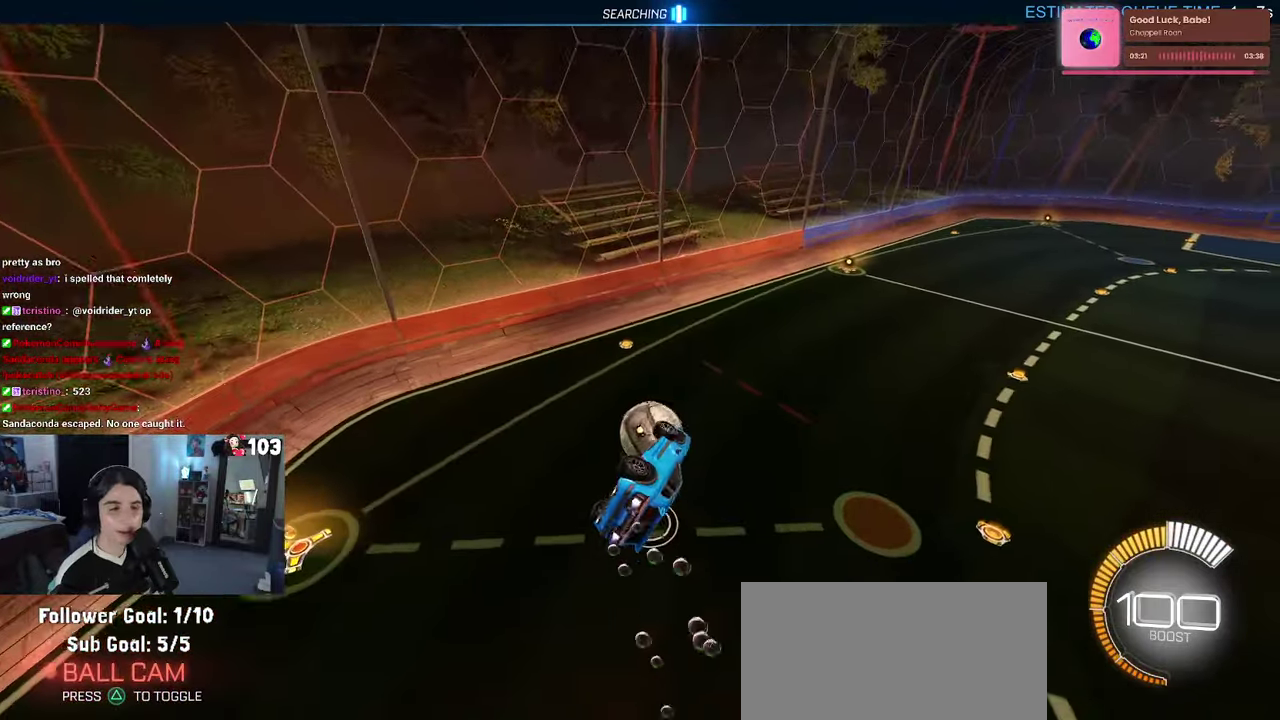
{"buttons": ["SQUARE", "R1", "R2"], "left_stick": "up", "right_stick": "center", "events": [[183, "left_stick", "up-left"], [233, "left_stick", "up"], [450, "R2", "down"], [450, "SQUARE", "down"]]}
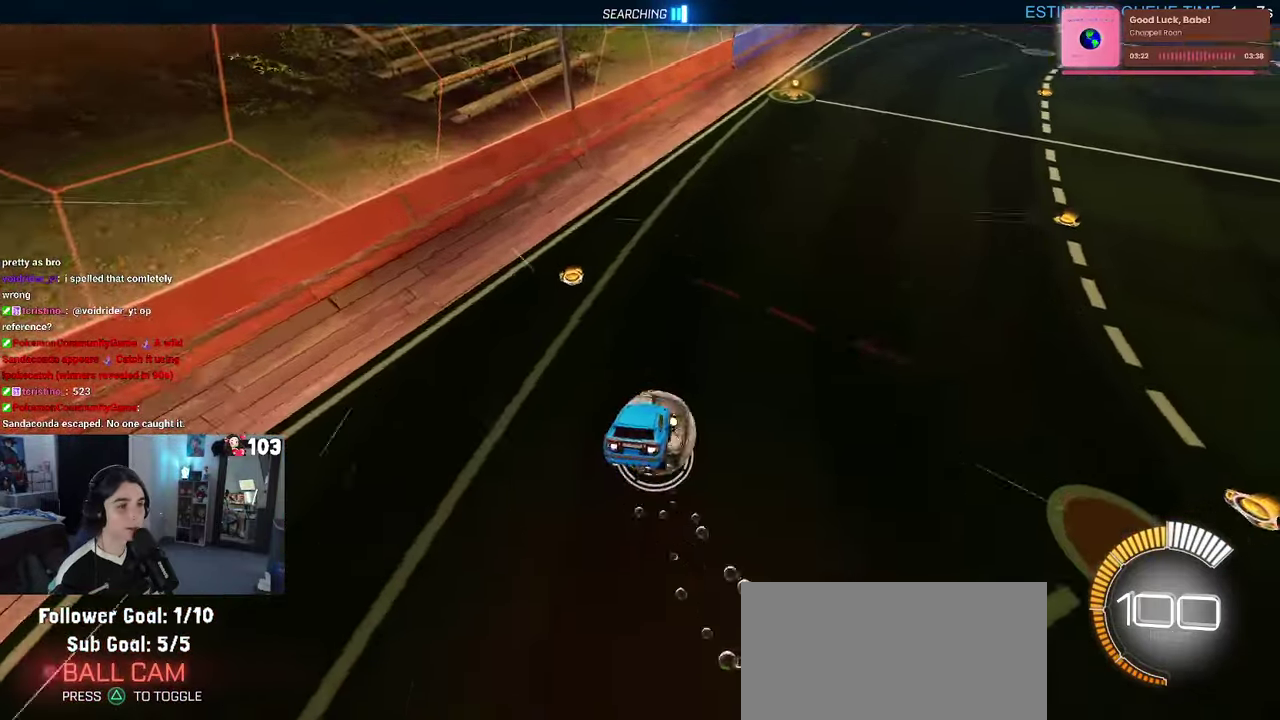
{"buttons": ["R1", "R2"], "left_stick": "center", "right_stick": "center", "events": [[33, "left_stick", "up-right"], [83, "left_stick", "center"], [217, "SQUARE", "up"]]}
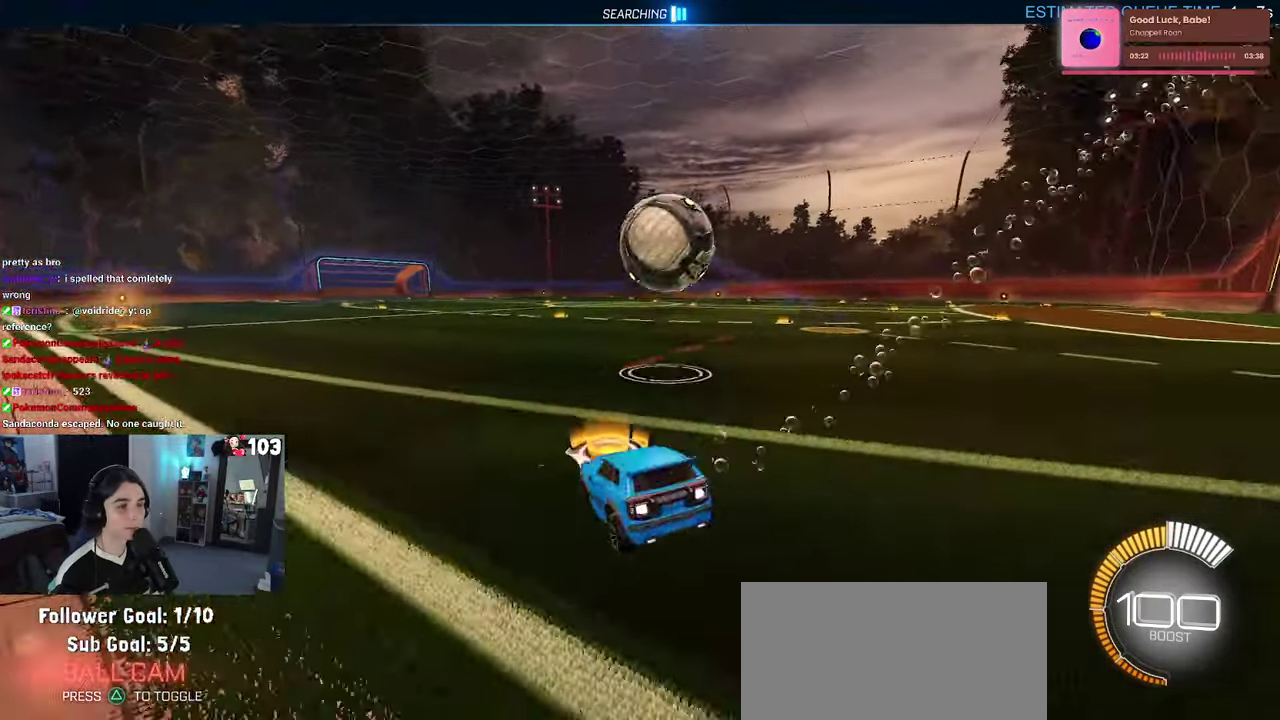
{"buttons": ["R1", "R2"], "left_stick": "left", "right_stick": "center", "events": [[300, "left_stick", "left"]]}
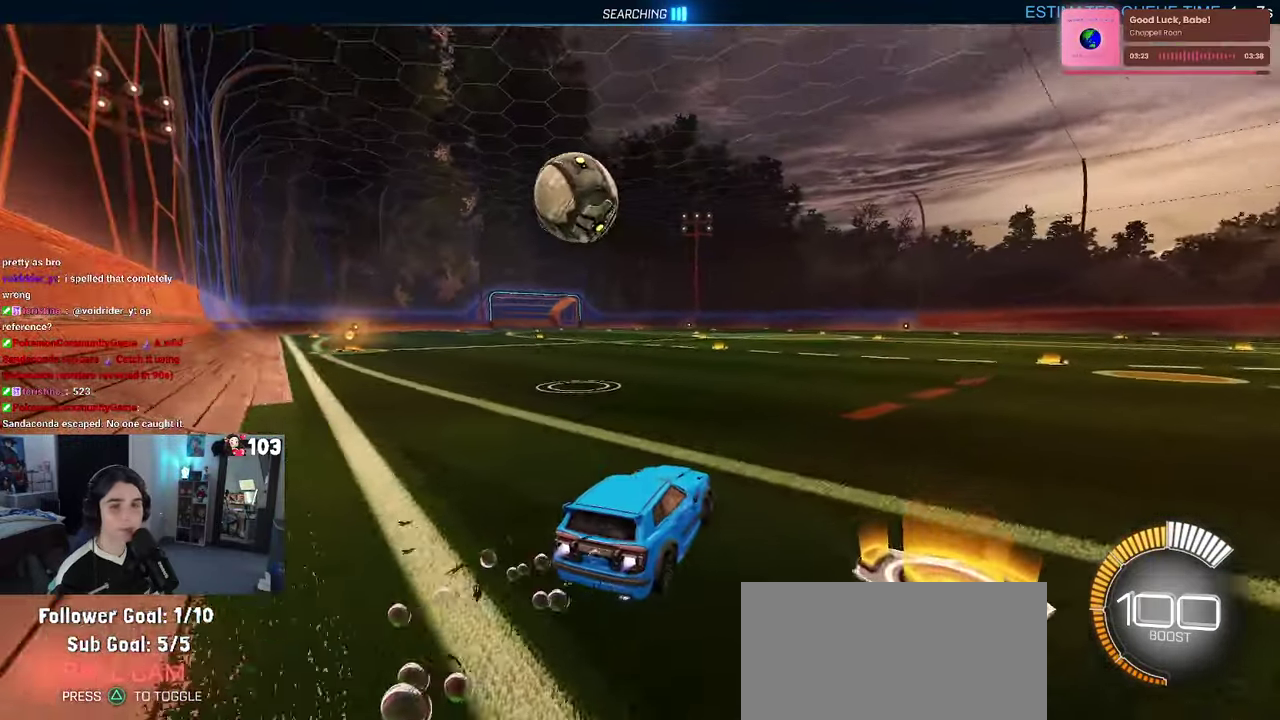
{"buttons": ["R1", "R2"], "left_stick": "center", "right_stick": "center", "events": [[467, "left_stick", "center"]]}
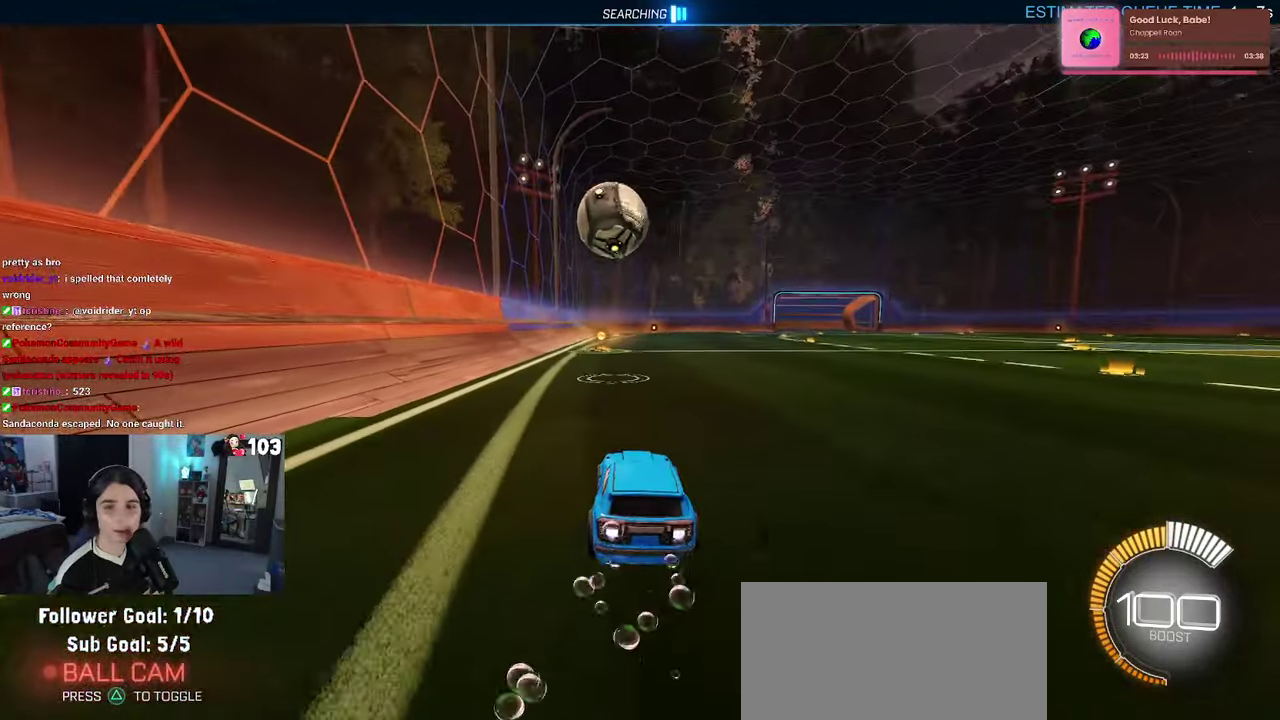
{"buttons": ["SQUARE", "R1", "R2"], "left_stick": "center", "right_stick": "center", "events": [[83, "CROSS", "down"], [167, "left_stick", "up"], [200, "CROSS", "up"], [250, "CROSS", "down"], [333, "SQUARE", "down"], [367, "CROSS", "up"], [417, "left_stick", "center"]]}